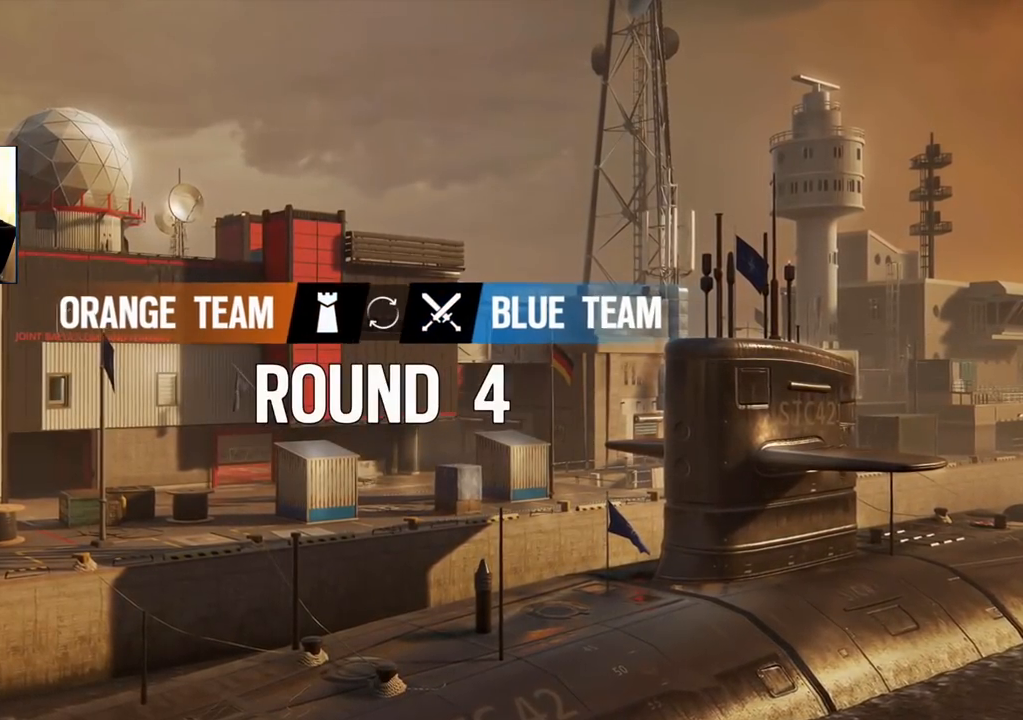
Gameplay with a controller (PlayStation layout); each line is a JSON object with the inputs held at the frame after it. "events" lists button and stick changes between this image and that frame as [ms after this image, input, new state], when the widget could be followed in between.
{"buttons": [], "left_stick": "center", "right_stick": "center", "events": [[50, "HOME", "down"], [183, "HOME", "up"]]}
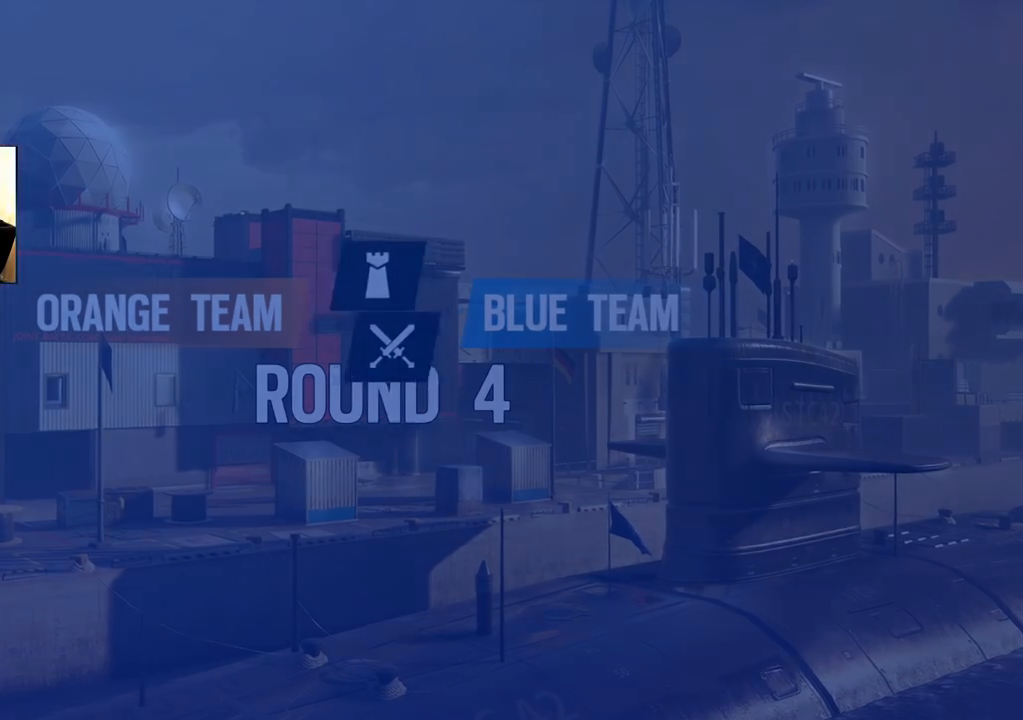
{"buttons": [], "left_stick": "center", "right_stick": "center", "events": []}
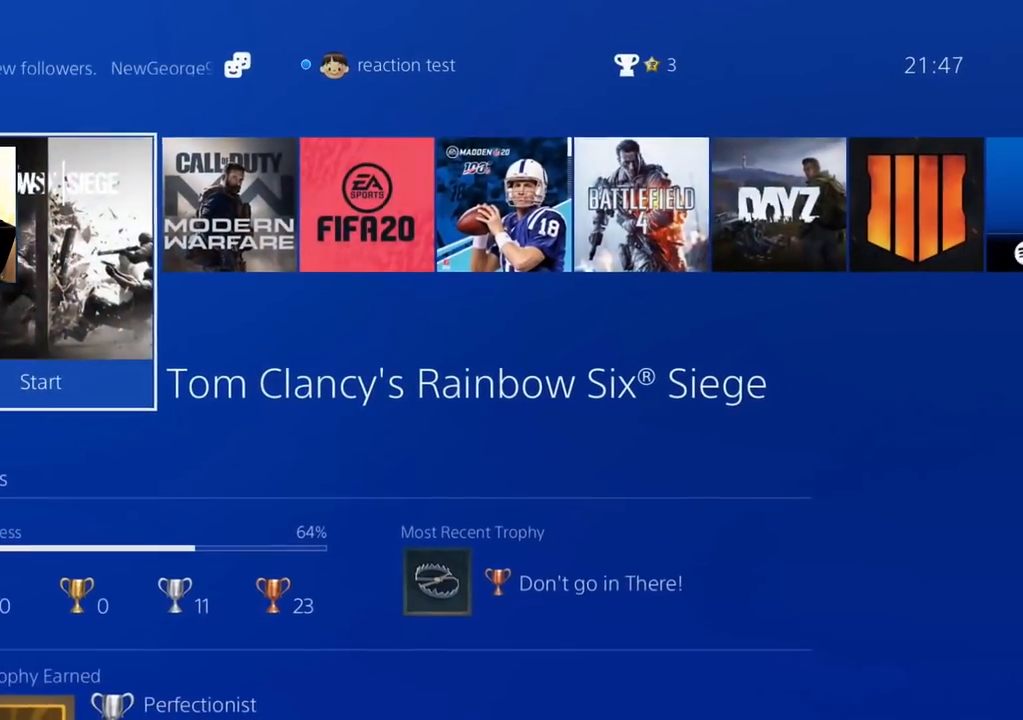
{"buttons": [], "left_stick": "center", "right_stick": "center", "events": [[83, "left_stick", "up"], [183, "left_stick", "center"]]}
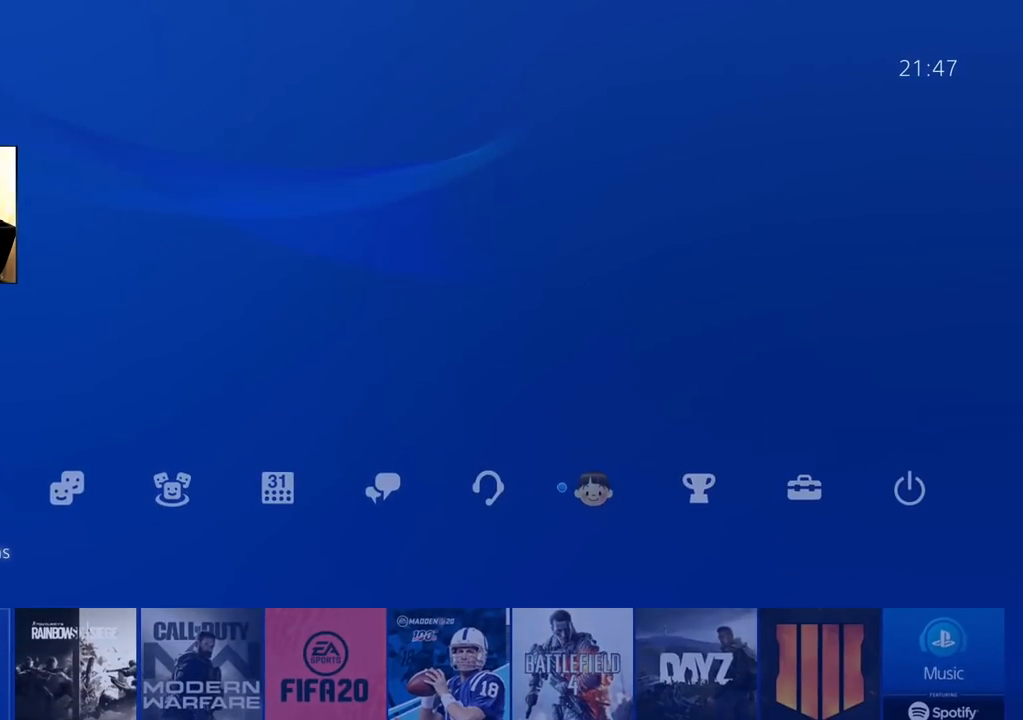
{"buttons": ["DPAD_RIGHT"], "left_stick": "center", "right_stick": "center", "events": [[333, "DPAD_RIGHT", "down"]]}
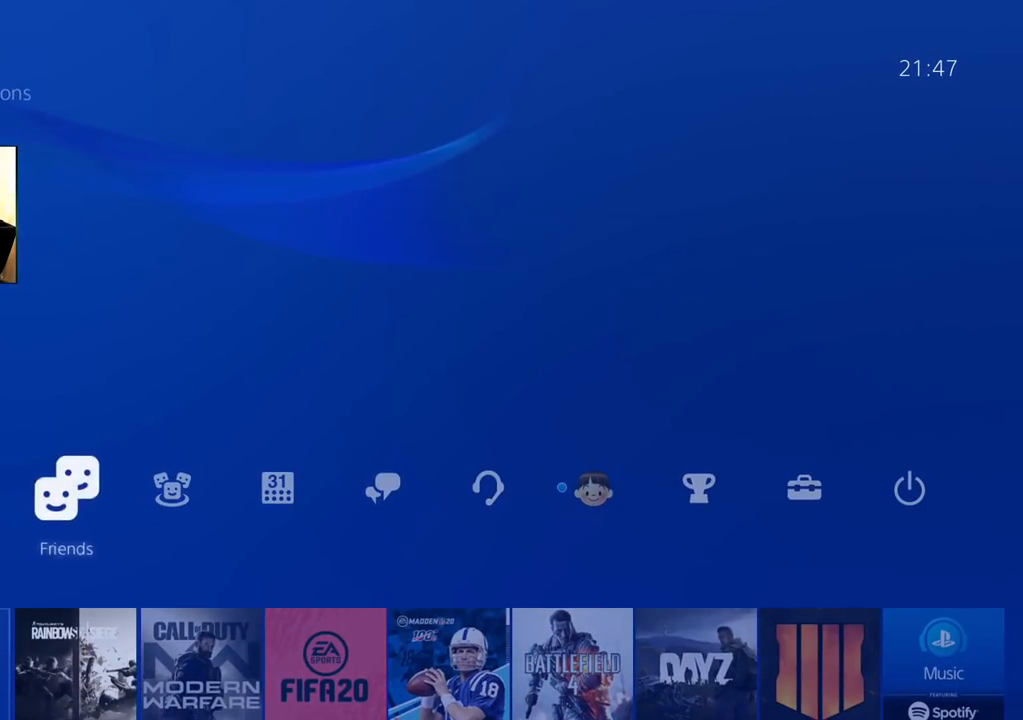
{"buttons": [], "left_stick": "center", "right_stick": "center", "events": [[283, "DPAD_RIGHT", "up"]]}
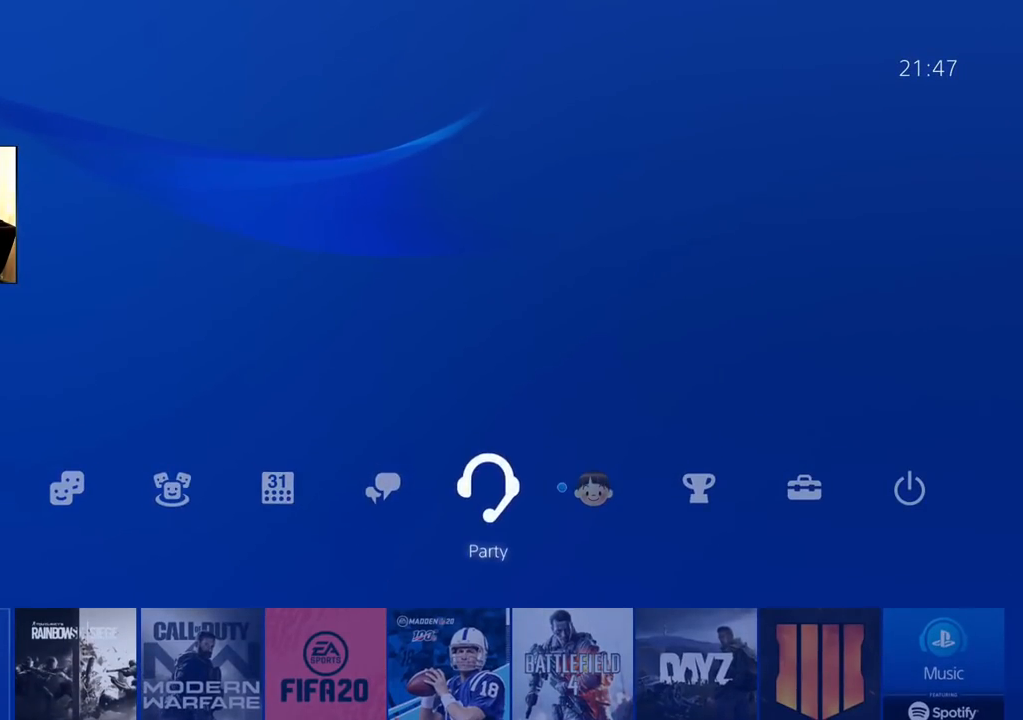
{"buttons": [], "left_stick": "center", "right_stick": "center", "events": [[67, "DPAD_LEFT", "down"], [200, "DPAD_LEFT", "up"]]}
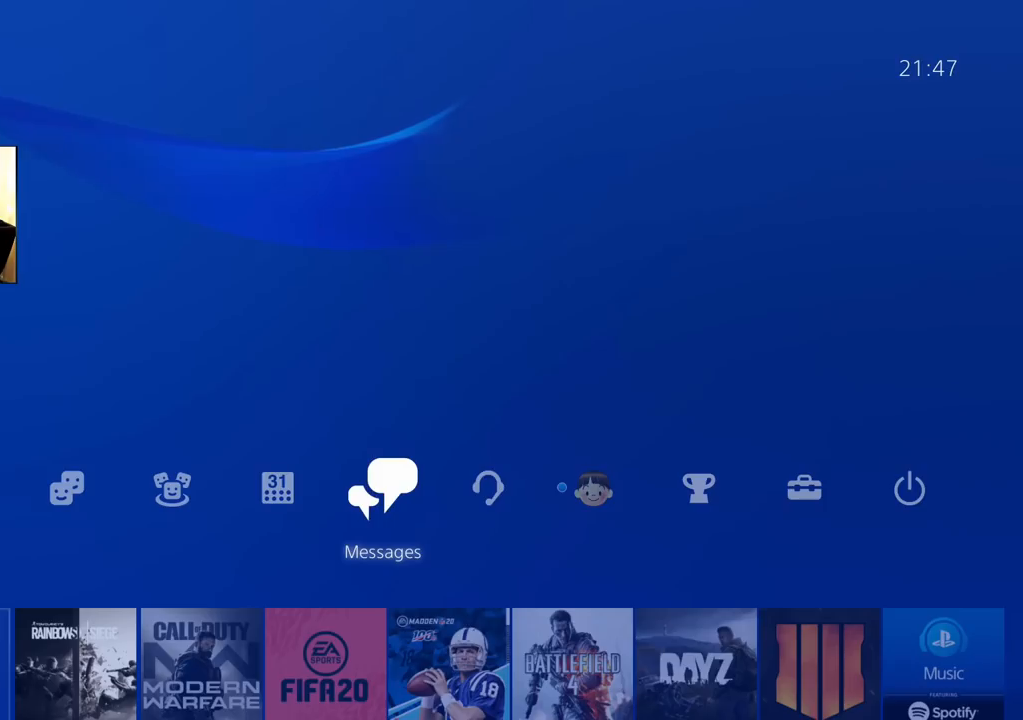
{"buttons": ["R1"], "left_stick": "center", "right_stick": "center", "events": [[167, "R1", "down"]]}
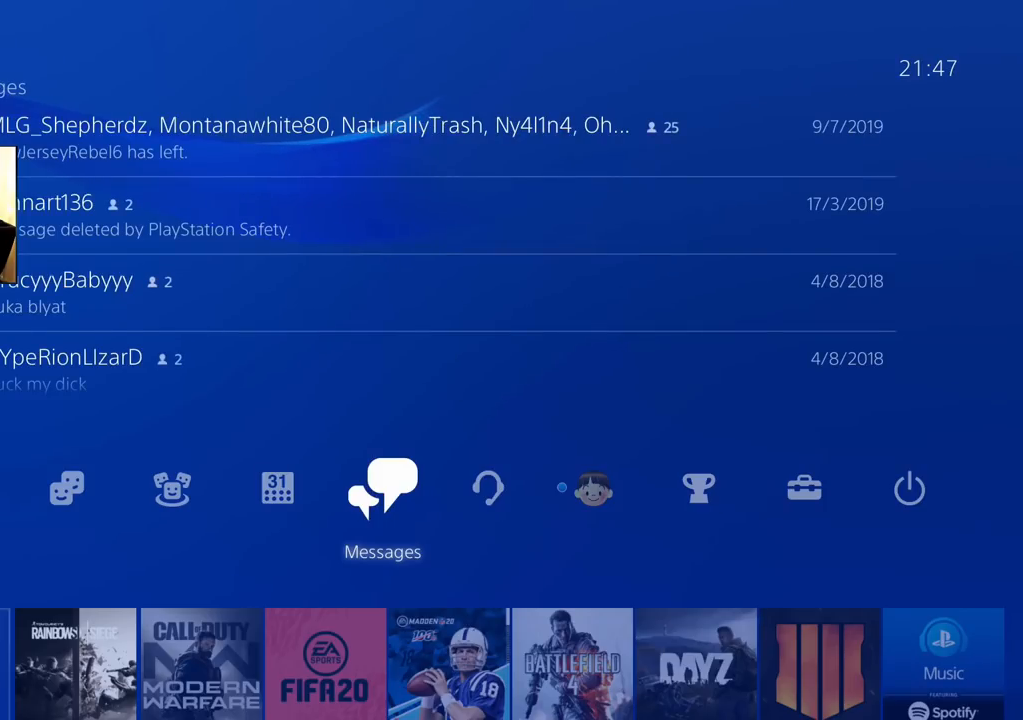
{"buttons": ["DPAD_DOWN"], "left_stick": "center", "right_stick": "center", "events": [[433, "R1", "up"], [500, "DPAD_DOWN", "down"]]}
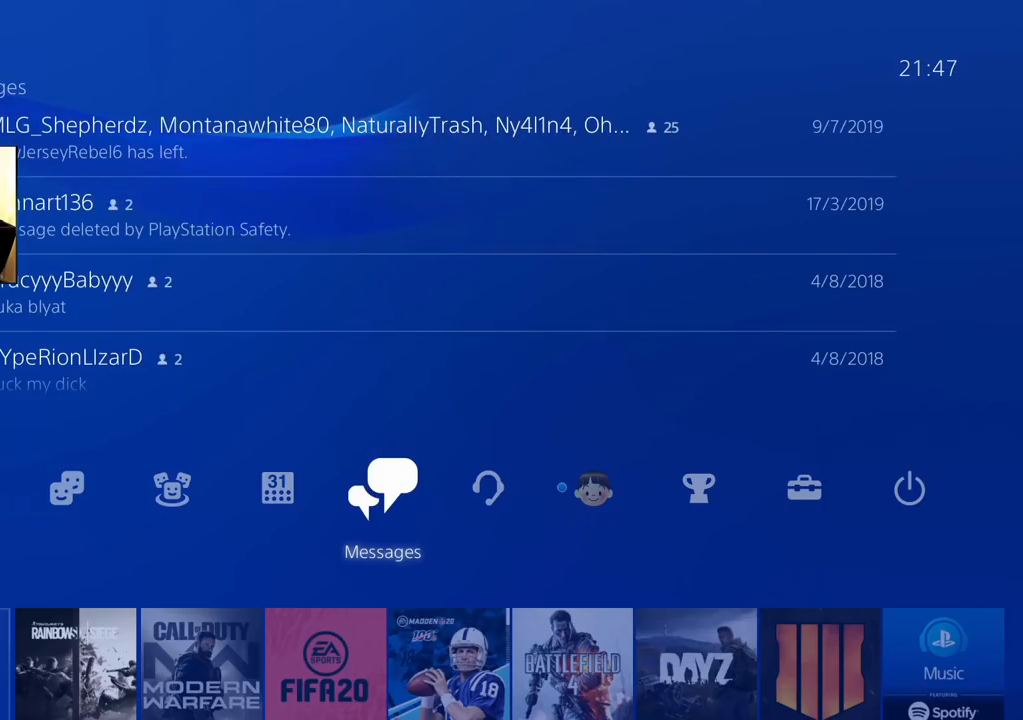
{"buttons": [], "left_stick": "center", "right_stick": "center", "events": [[133, "DPAD_DOWN", "up"]]}
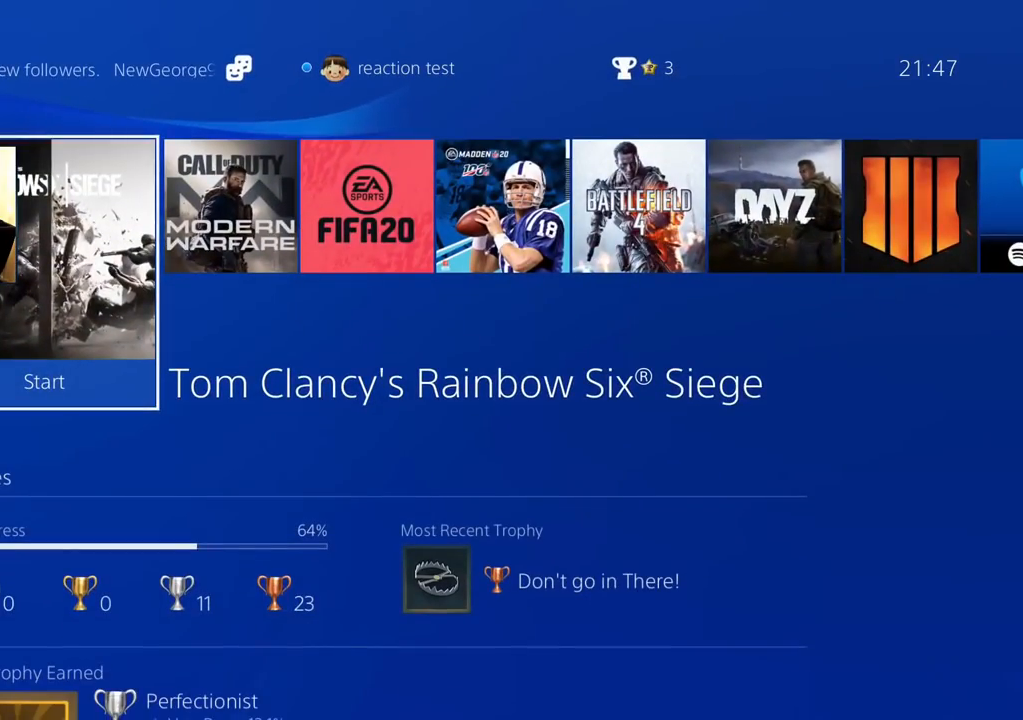
{"buttons": [], "left_stick": "center", "right_stick": "center", "events": [[117, "CROSS", "down"], [250, "CROSS", "up"]]}
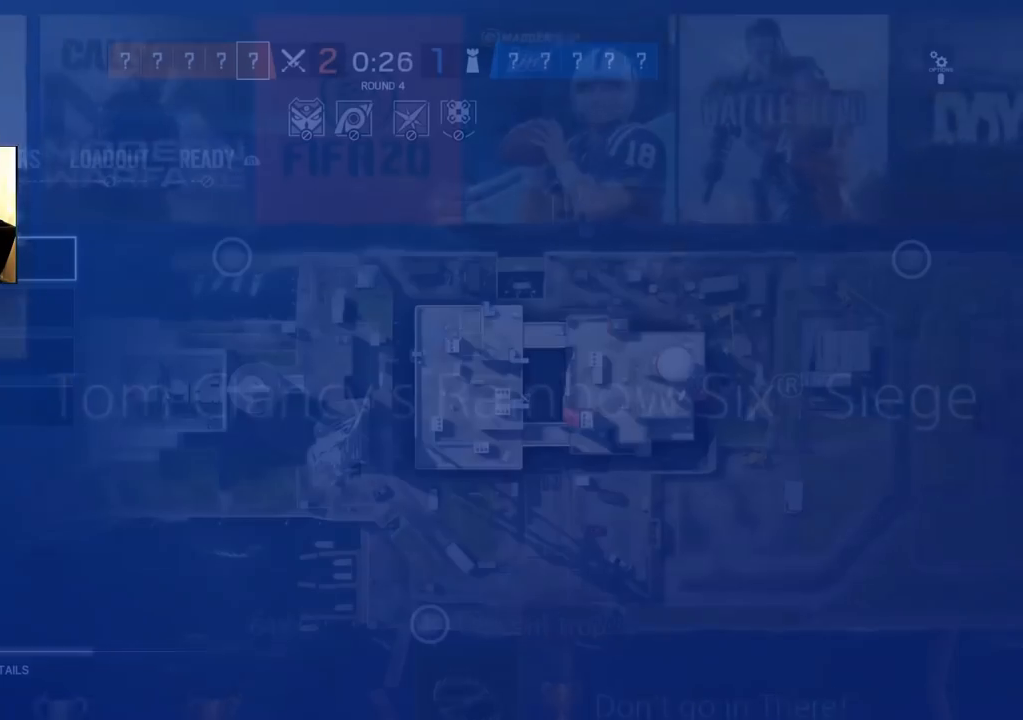
{"buttons": [], "left_stick": "center", "right_stick": "center", "events": []}
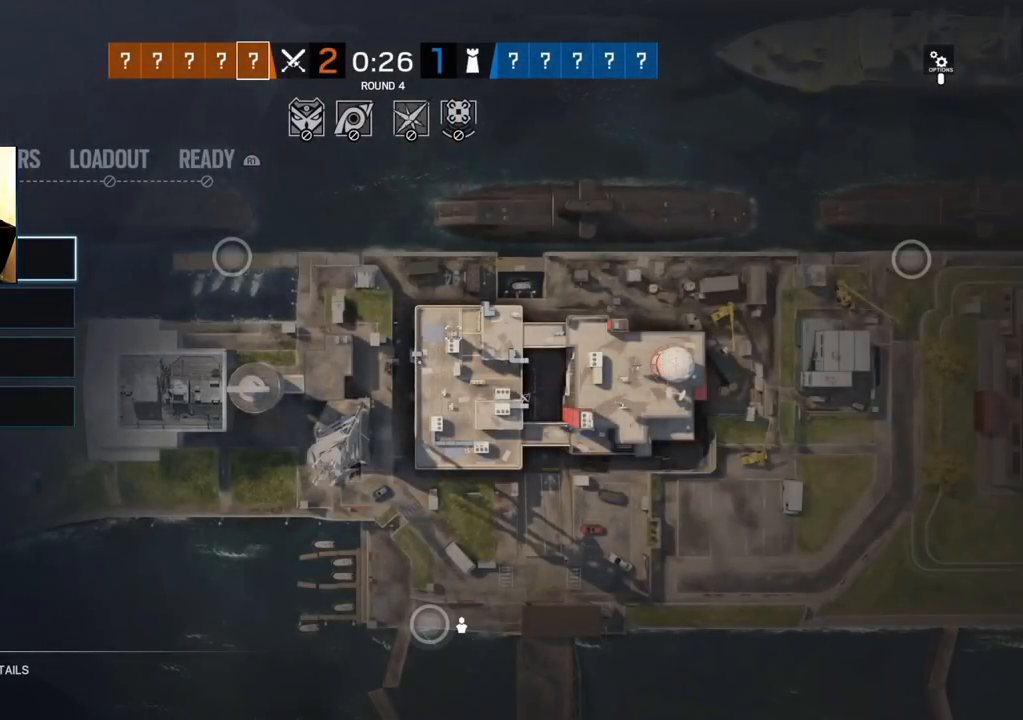
{"buttons": [], "left_stick": "center", "right_stick": "center", "events": []}
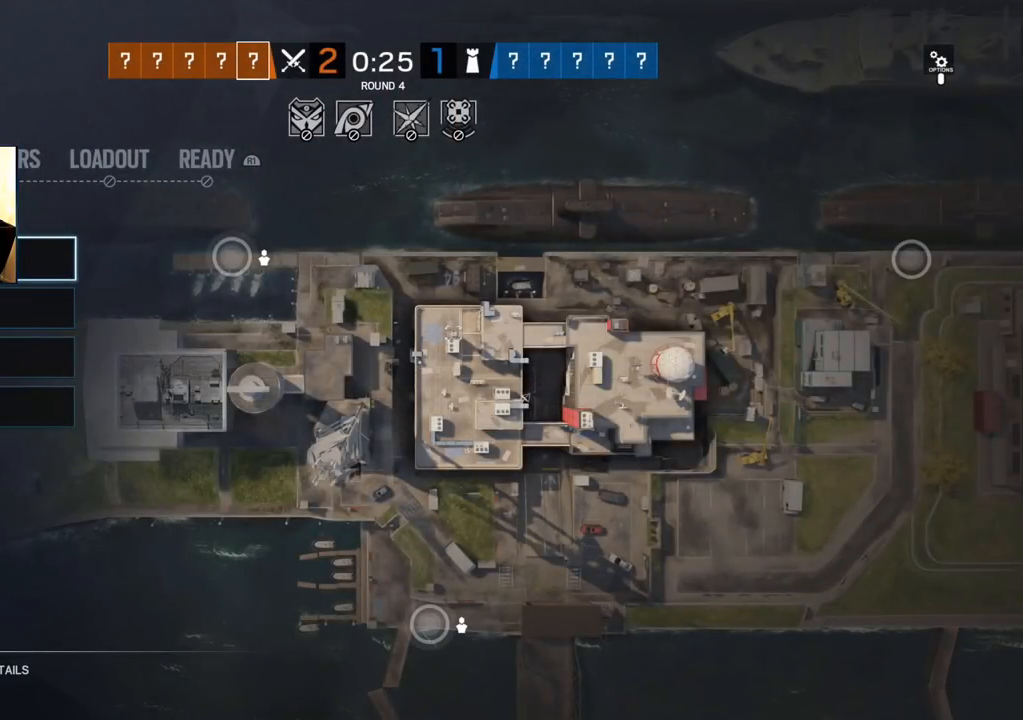
{"buttons": [], "left_stick": "center", "right_stick": "center", "events": []}
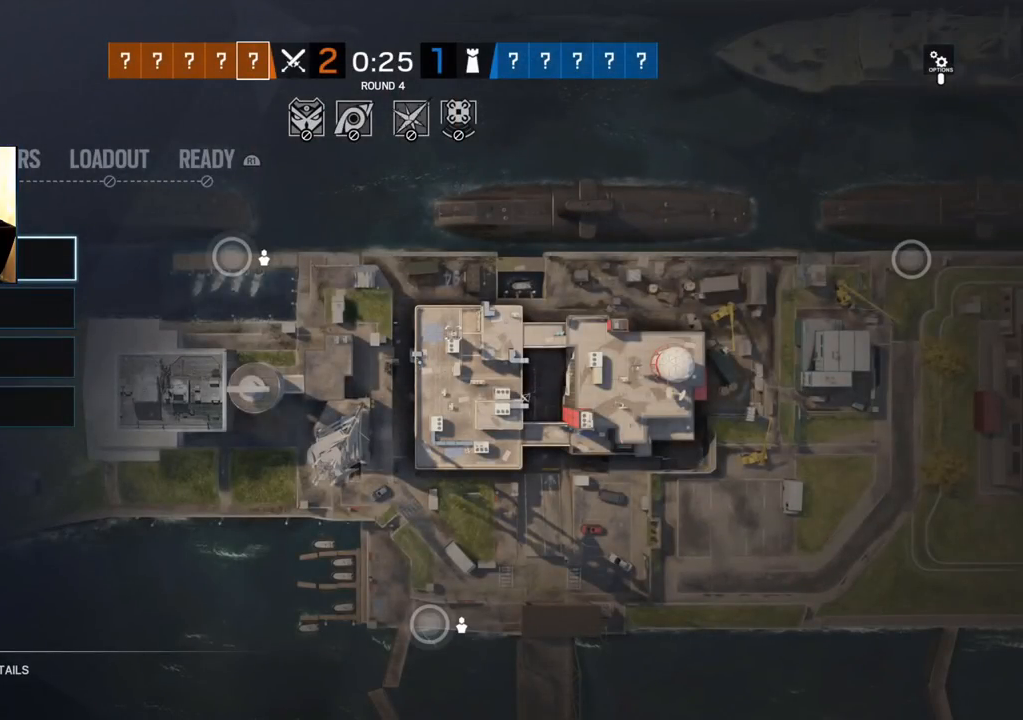
{"buttons": [], "left_stick": "center", "right_stick": "center", "events": [[100, "DPAD_DOWN", "down"], [233, "DPAD_DOWN", "up"], [300, "DPAD_DOWN", "down"], [400, "DPAD_DOWN", "up"]]}
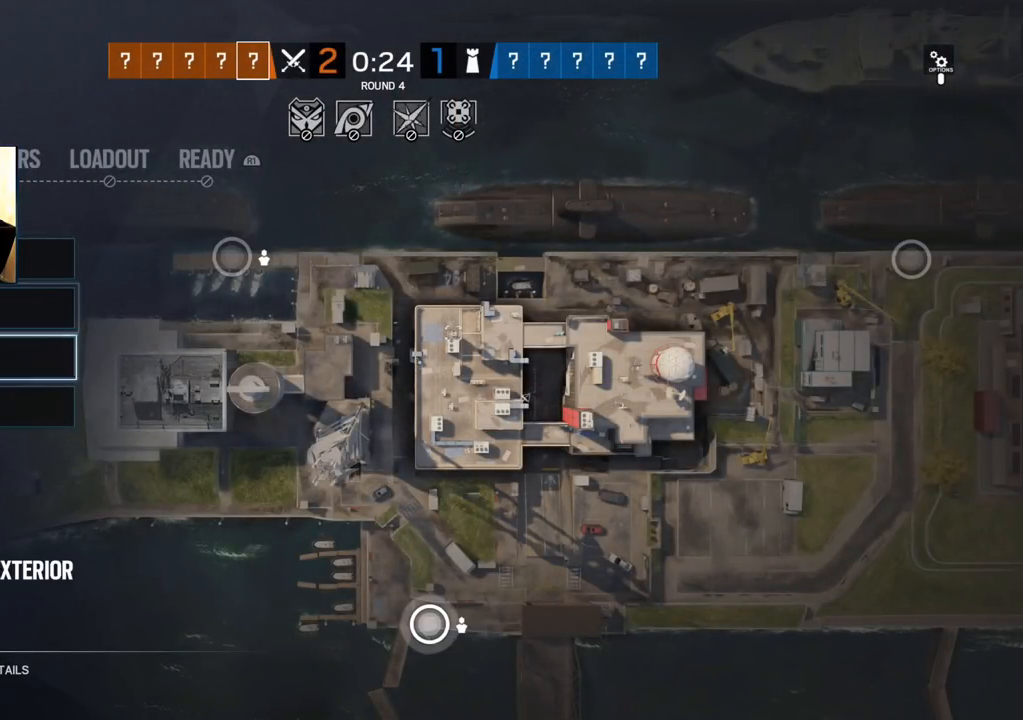
{"buttons": [], "left_stick": "center", "right_stick": "center", "events": [[50, "DPAD_DOWN", "down"], [133, "DPAD_DOWN", "up"], [283, "DPAD_UP", "down"], [433, "DPAD_UP", "up"]]}
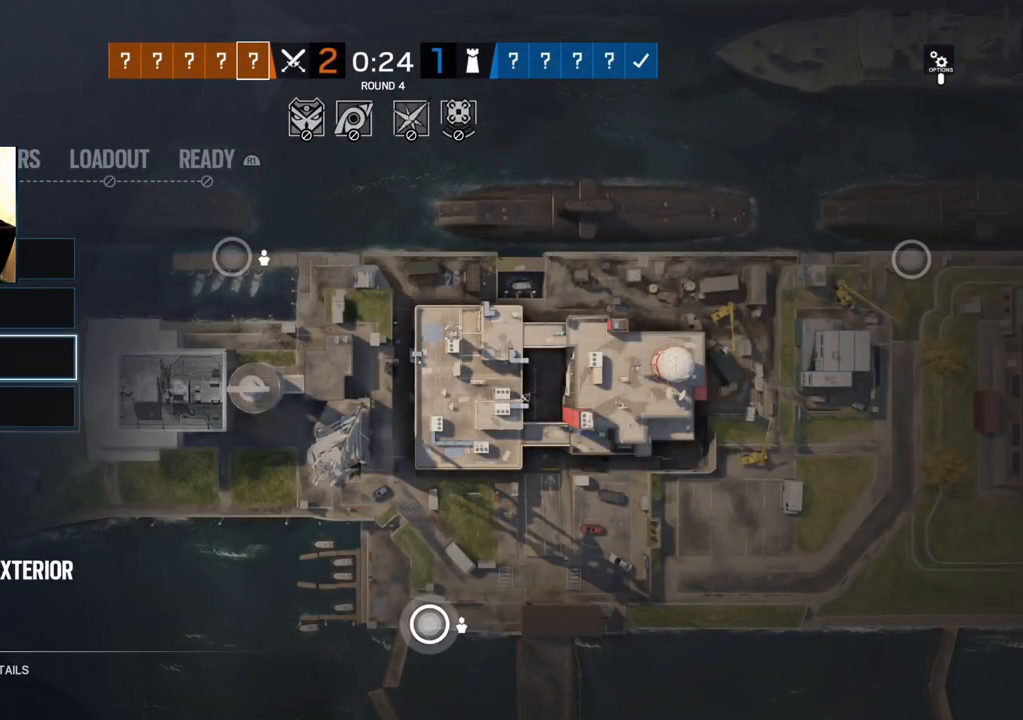
{"buttons": [], "left_stick": "center", "right_stick": "center", "events": [[100, "CROSS", "down"], [233, "CROSS", "up"]]}
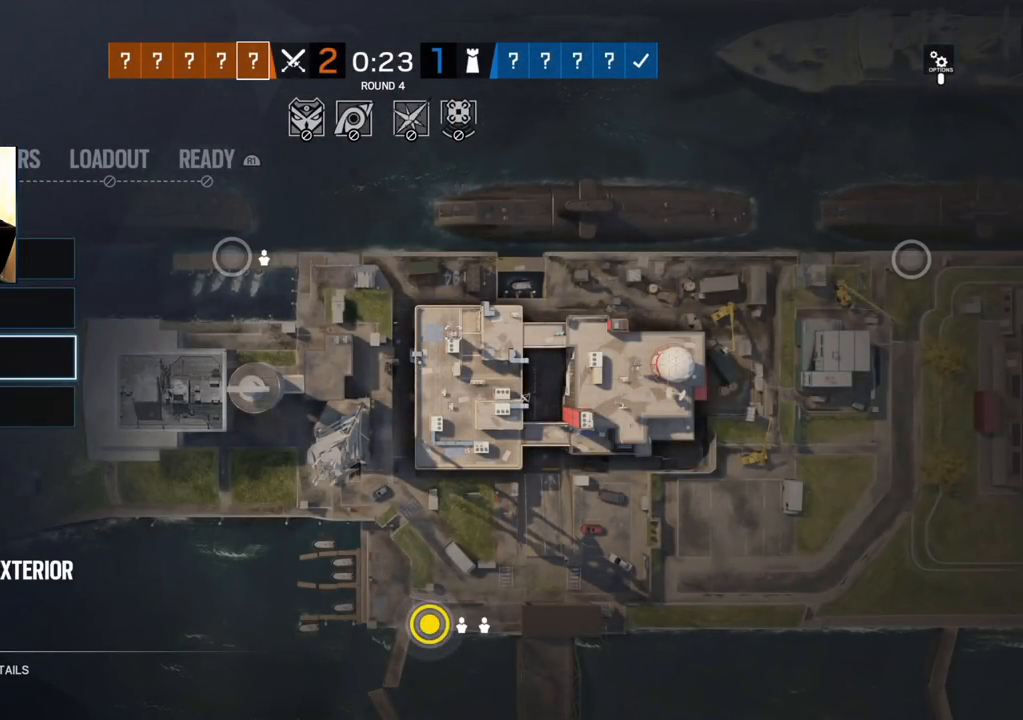
{"buttons": [], "left_stick": "center", "right_stick": "center", "events": []}
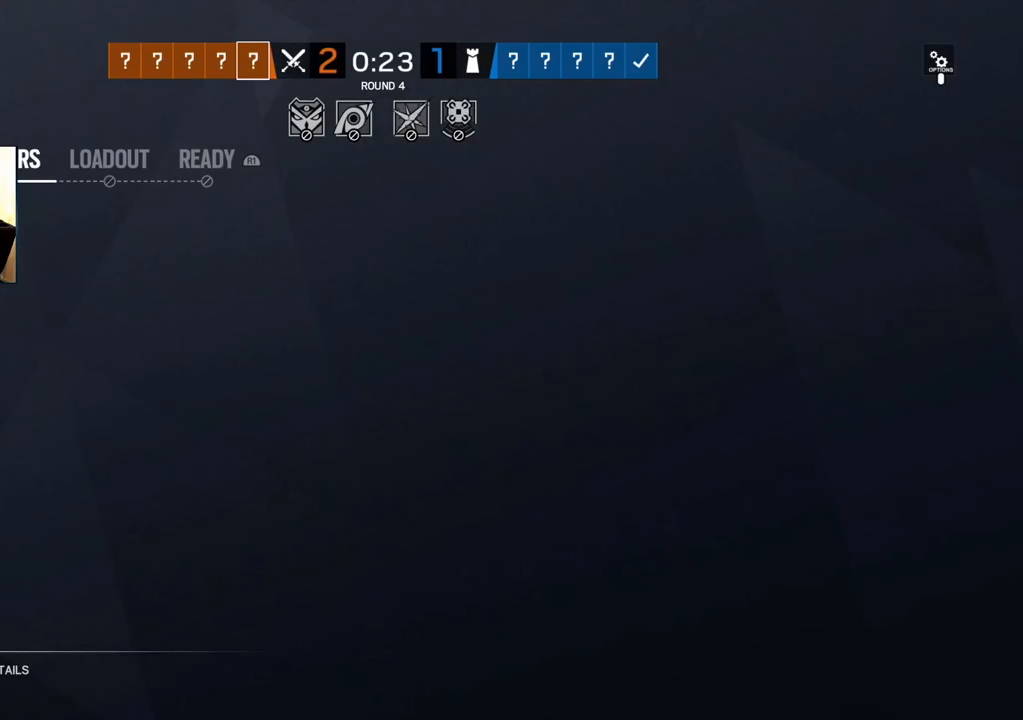
{"buttons": [], "left_stick": "center", "right_stick": "center", "events": [[333, "DPAD_DOWN", "down"], [483, "DPAD_DOWN", "up"]]}
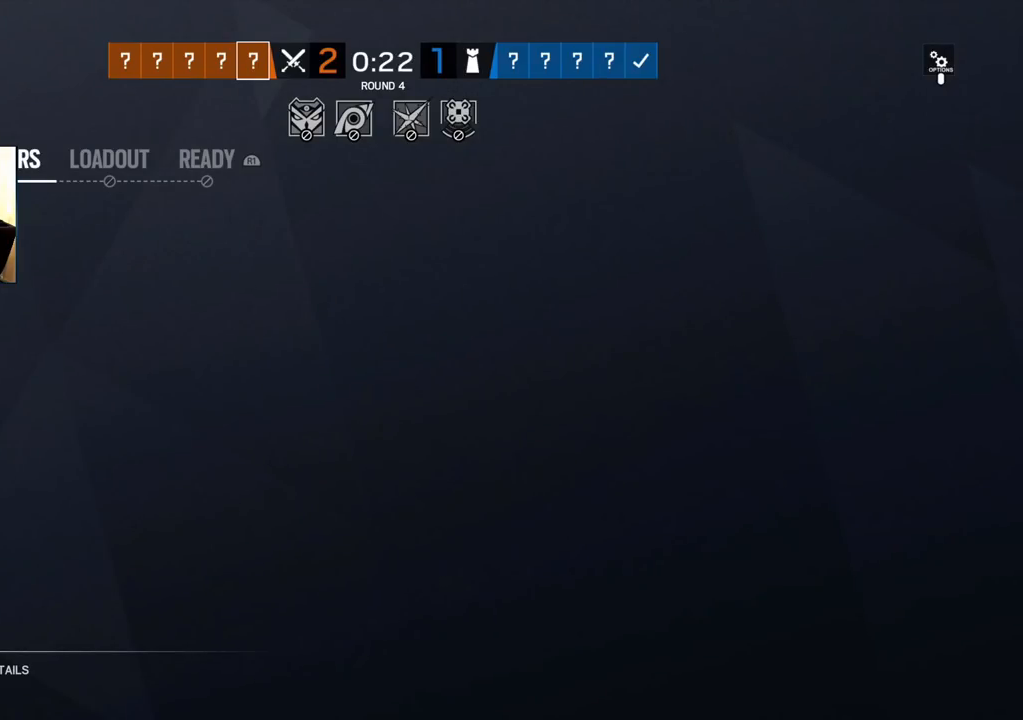
{"buttons": [], "left_stick": "center", "right_stick": "center", "events": [[133, "DPAD_RIGHT", "down"], [250, "DPAD_RIGHT", "up"], [333, "DPAD_RIGHT", "down"], [467, "DPAD_RIGHT", "up"]]}
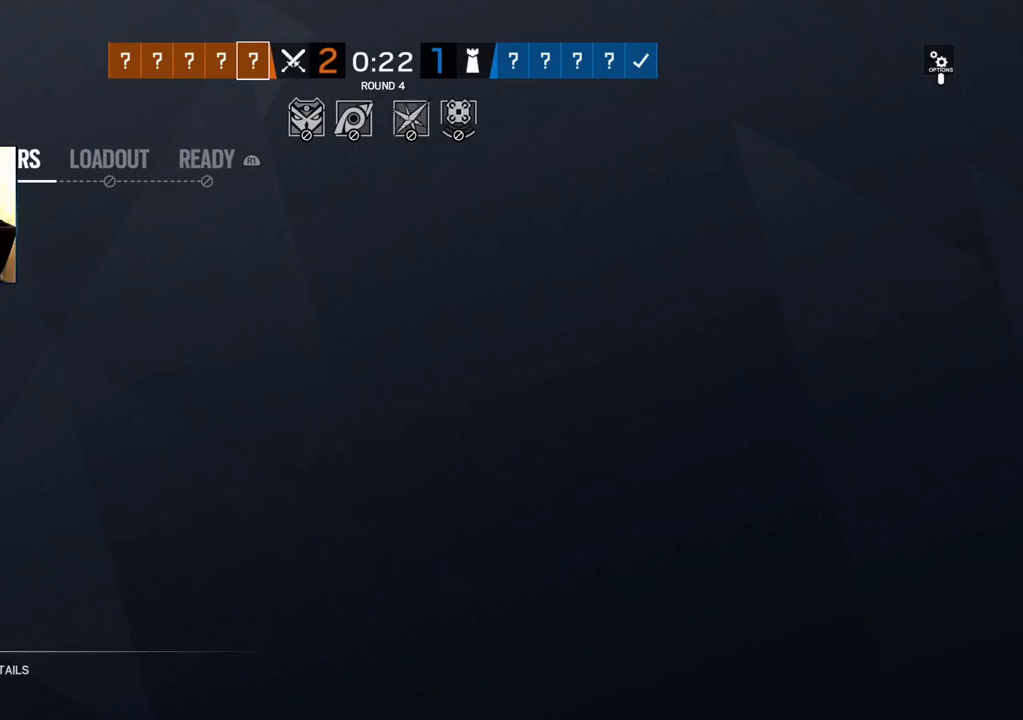
{"buttons": [], "left_stick": "center", "right_stick": "center", "events": [[283, "DPAD_RIGHT", "down"], [400, "DPAD_RIGHT", "up"]]}